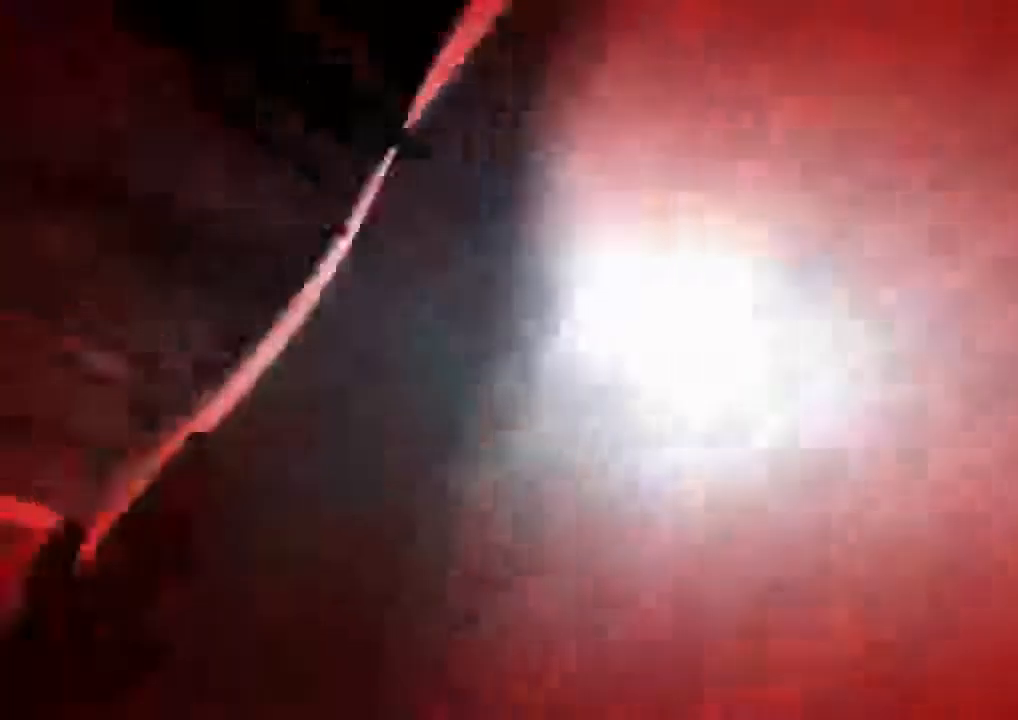
Gameplay with keyboard and mouse; each line is a JSON object with the keys and mouse buttons held at the frame after it. "events" lists presses ("down") and releases ("up") of "1", "2", "3", "4", "5", "a", "alt", "c", "ctrl", "d", "e", "f", "q", "r", "s", "shift", "space", "tab", "v", "w", "x", "z", "mouse_left", "mouse_middle", "mouse_right", "mouse_wheel_up" and "mouse_wheel_down" between this image and that frame as [ms after this image, input, new state], when the widget could be followed in between. "mouse_left", "mouse_middle", "mouse_right", "mouse_wheel_up", "mouse_wheel_down" = the "left", "middle", "right", "wheel_up", "wheel_down" buttons of the "mouse" list. No other keys are recorded. Mouse movement is not recorded.
{"keys": ["a", "shift", "w"], "mouse": [], "events": []}
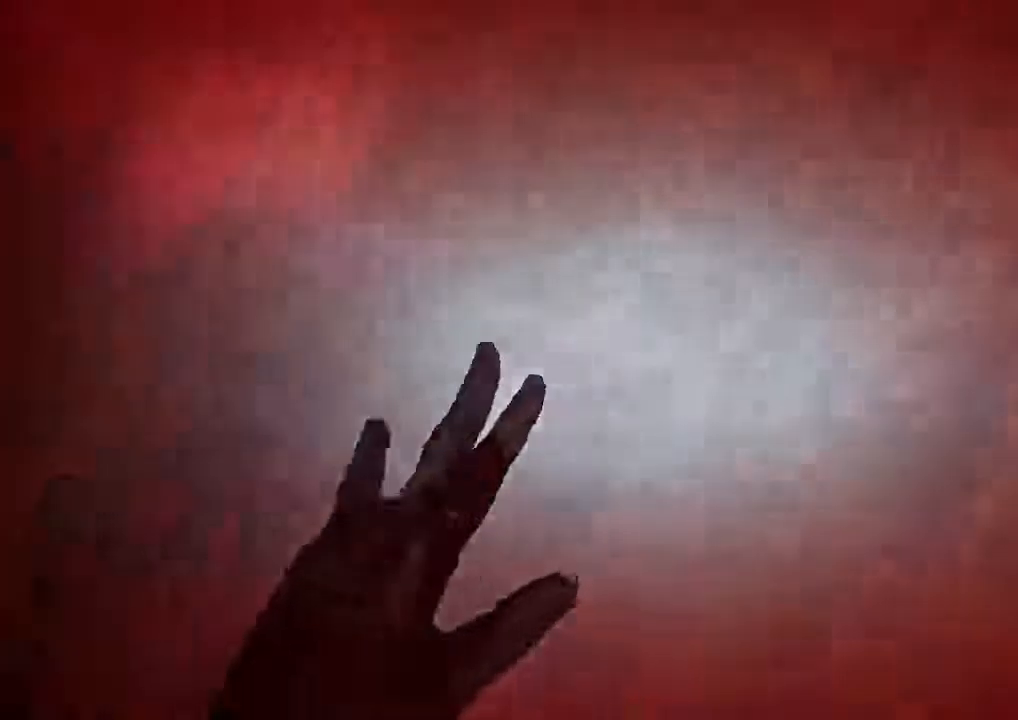
{"keys": ["a", "shift", "w"], "mouse": [], "events": []}
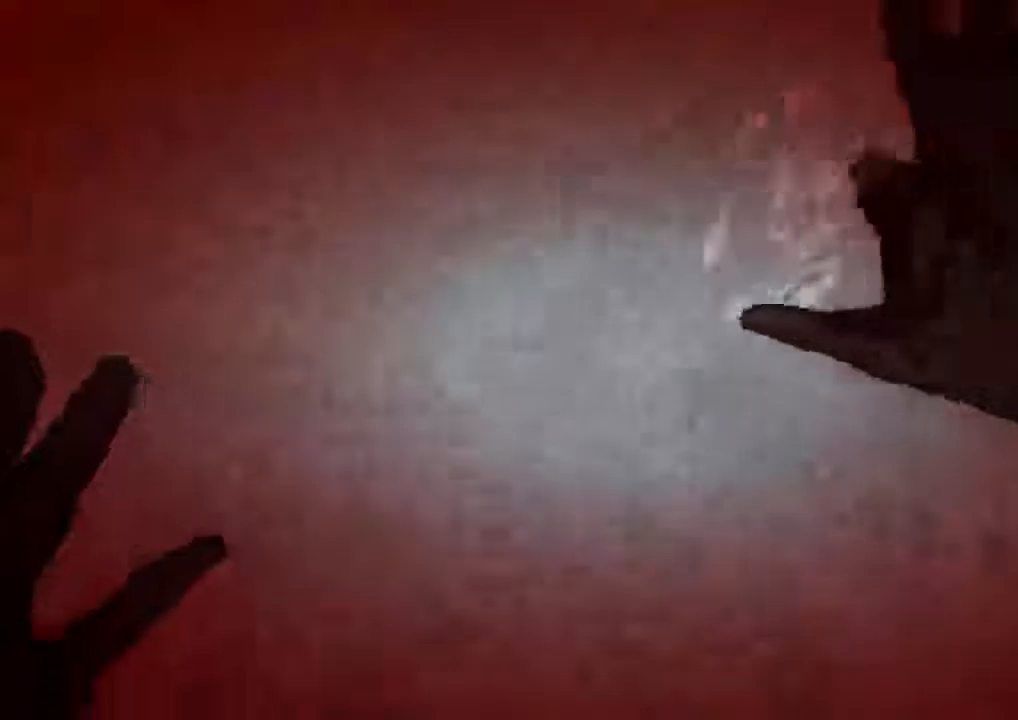
{"keys": ["a", "shift", "w"], "mouse": [], "events": []}
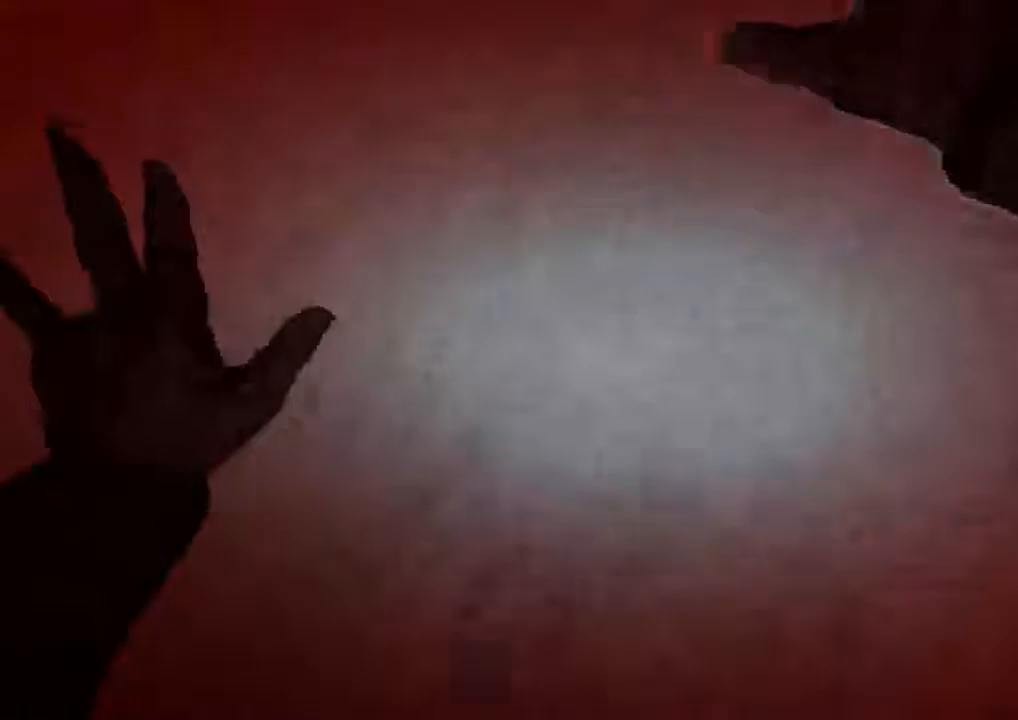
{"keys": ["a", "shift", "w"], "mouse": [], "events": []}
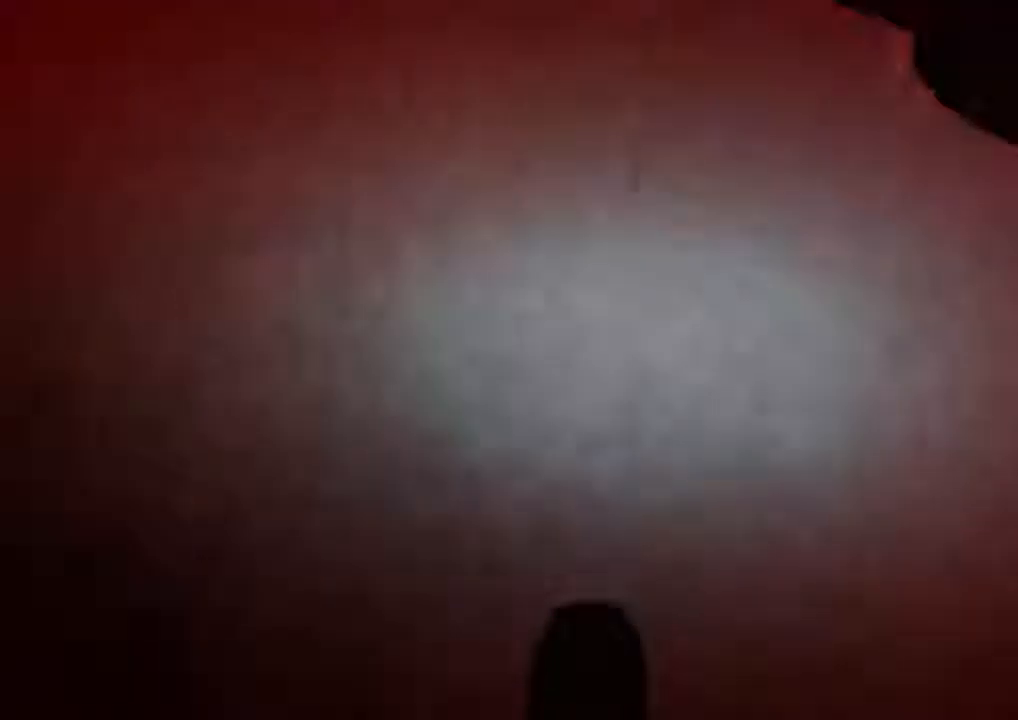
{"keys": ["a", "shift", "w"], "mouse": [], "events": []}
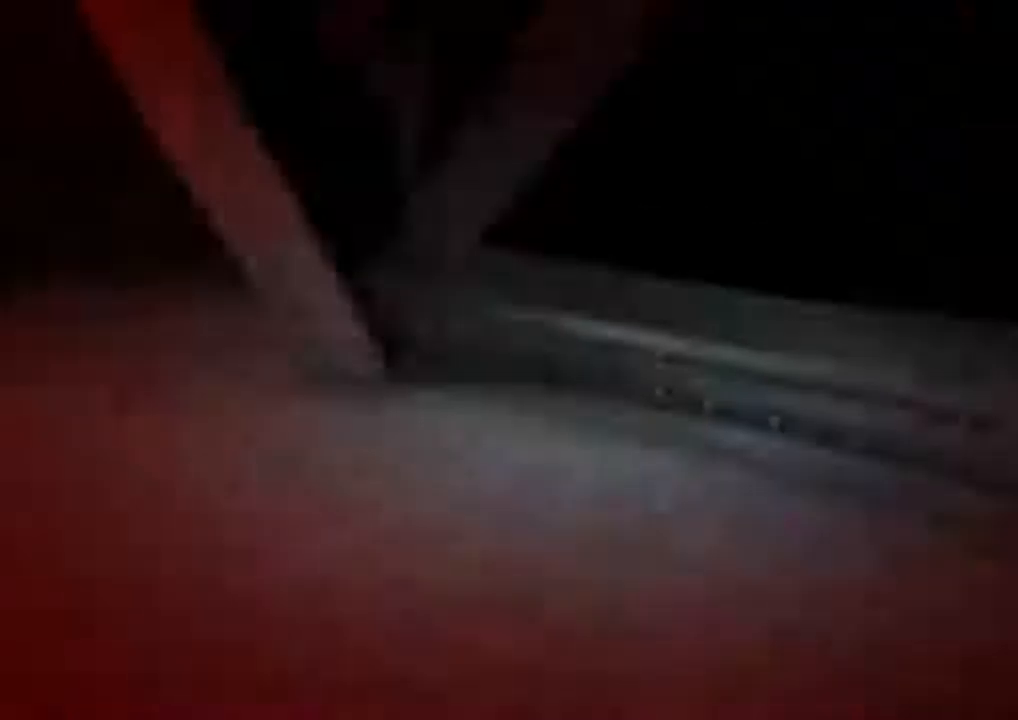
{"keys": ["a", "shift", "w"], "mouse": [], "events": []}
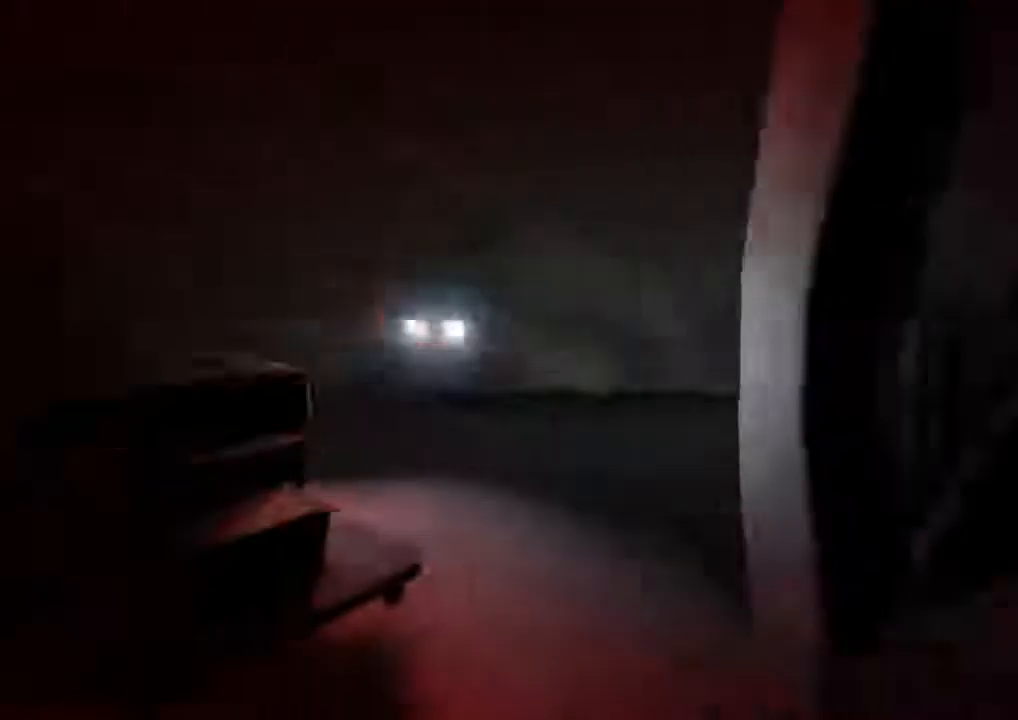
{"keys": ["shift", "w"], "mouse": [], "events": [[467, "a", "up"]]}
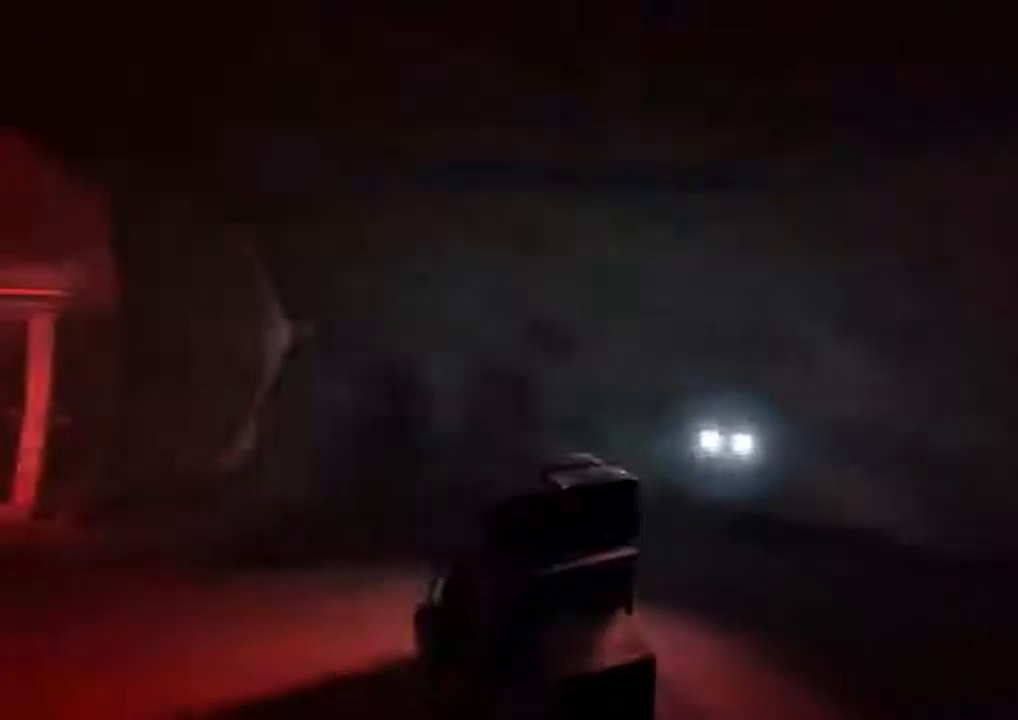
{"keys": ["shift", "w"], "mouse": [], "events": []}
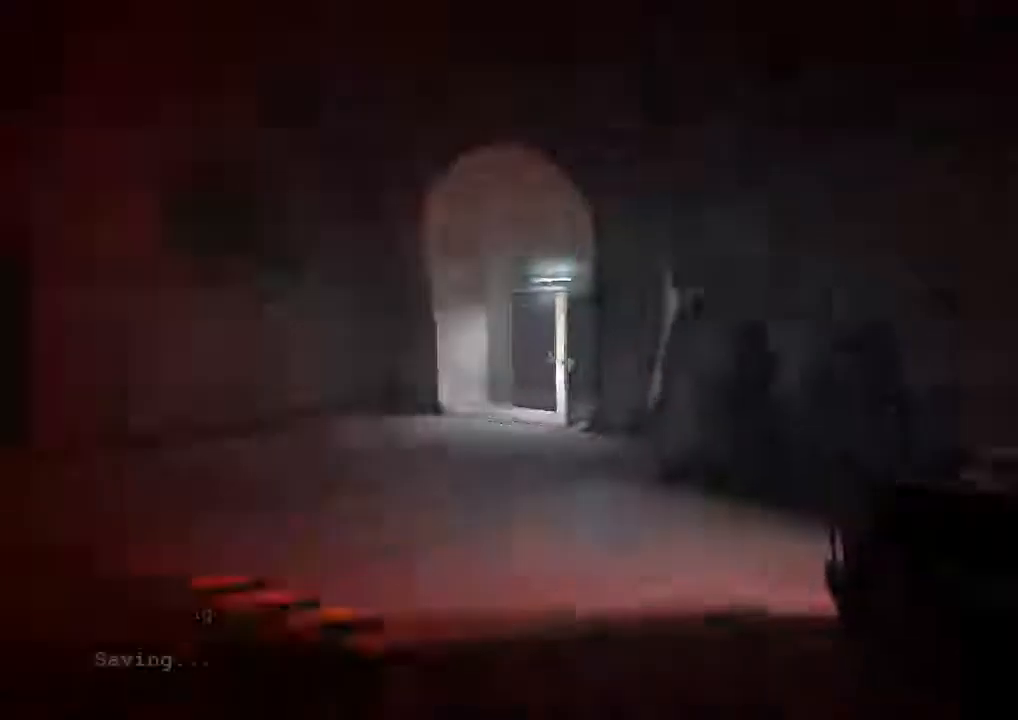
{"keys": ["shift", "w"], "mouse": [], "events": []}
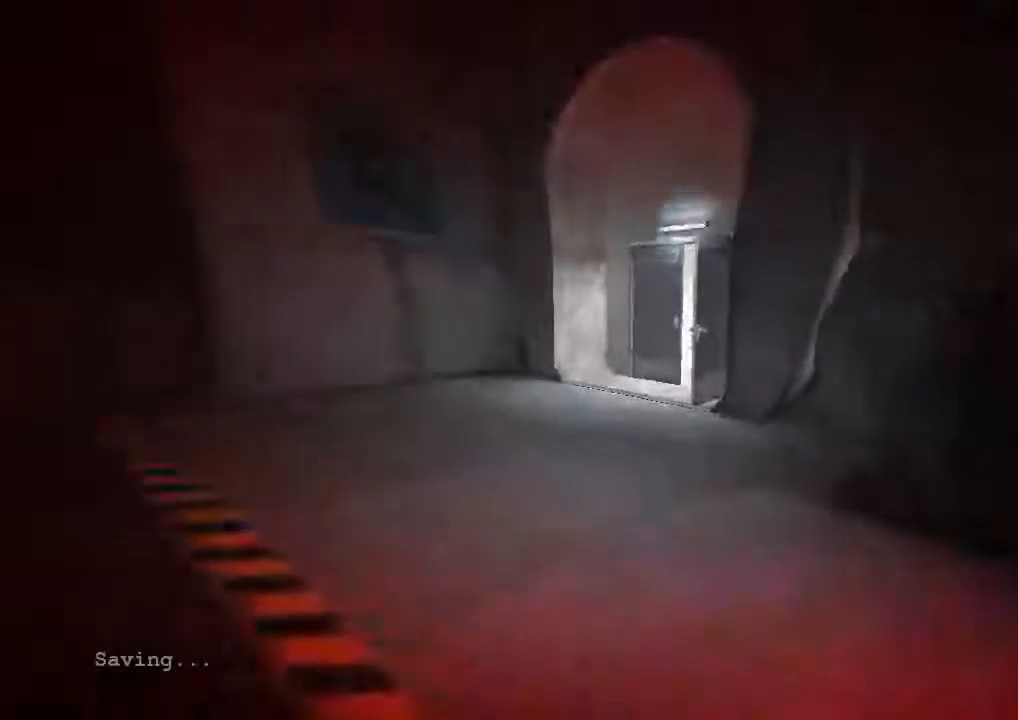
{"keys": ["shift", "w"], "mouse": [], "events": []}
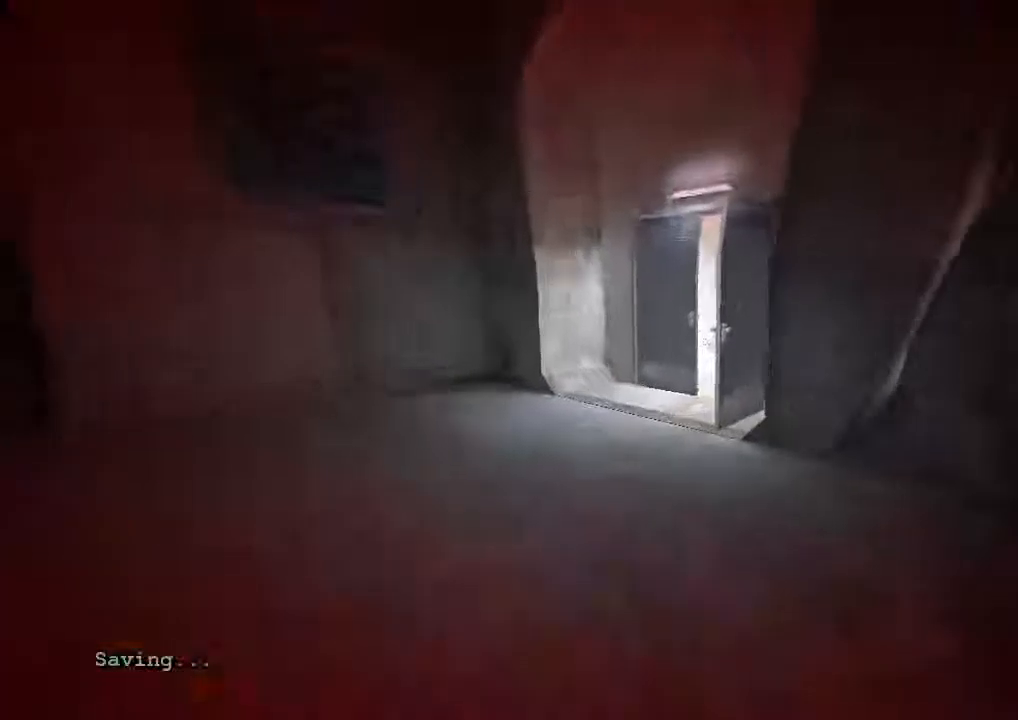
{"keys": ["shift", "w"], "mouse": [], "events": []}
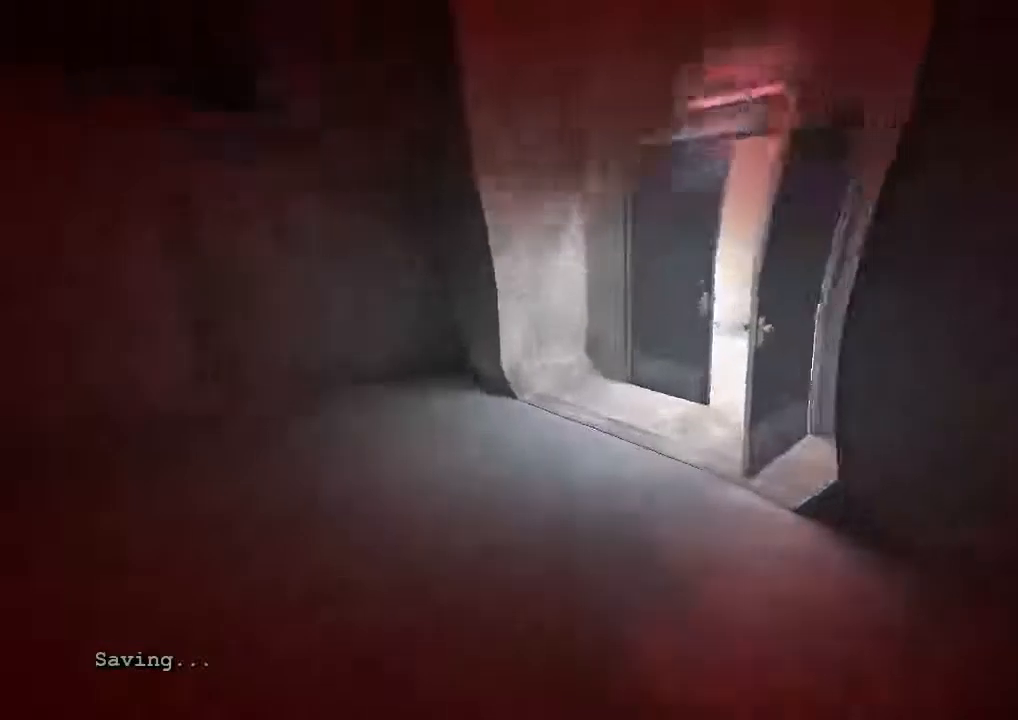
{"keys": ["shift", "w"], "mouse": [], "events": []}
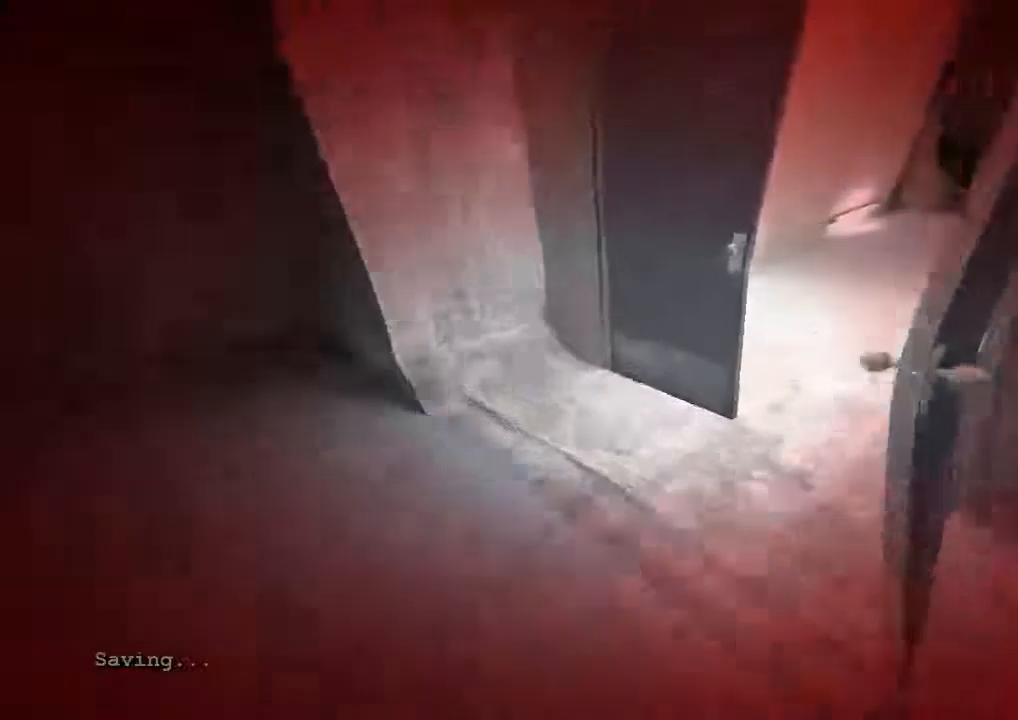
{"keys": ["shift", "w"], "mouse": [], "events": []}
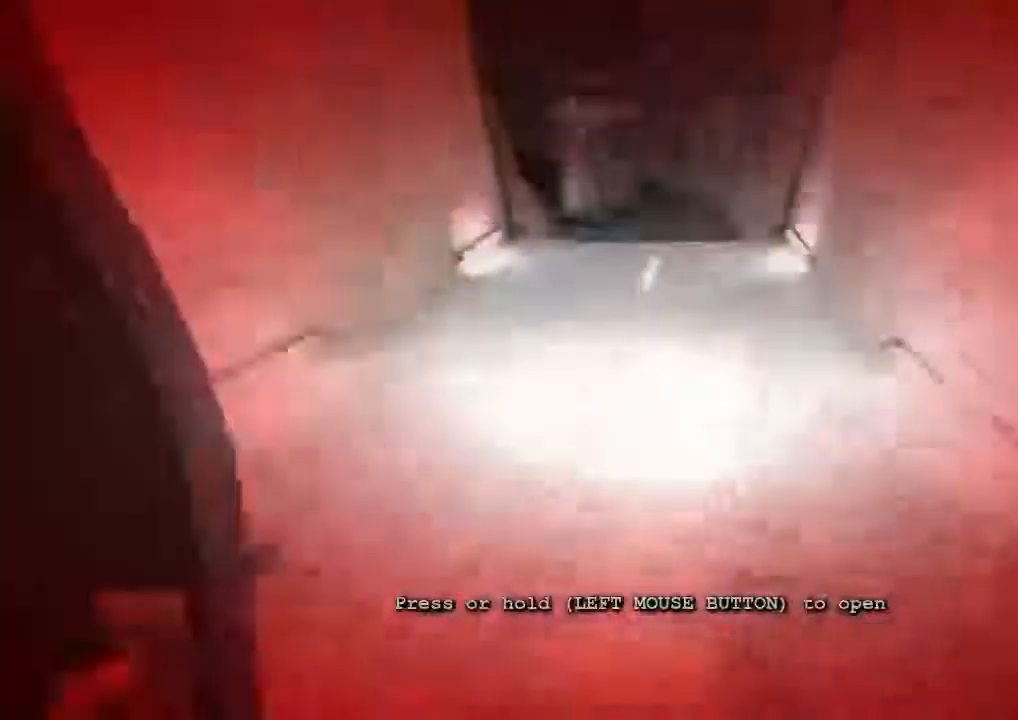
{"keys": ["shift", "w"], "mouse": [], "events": []}
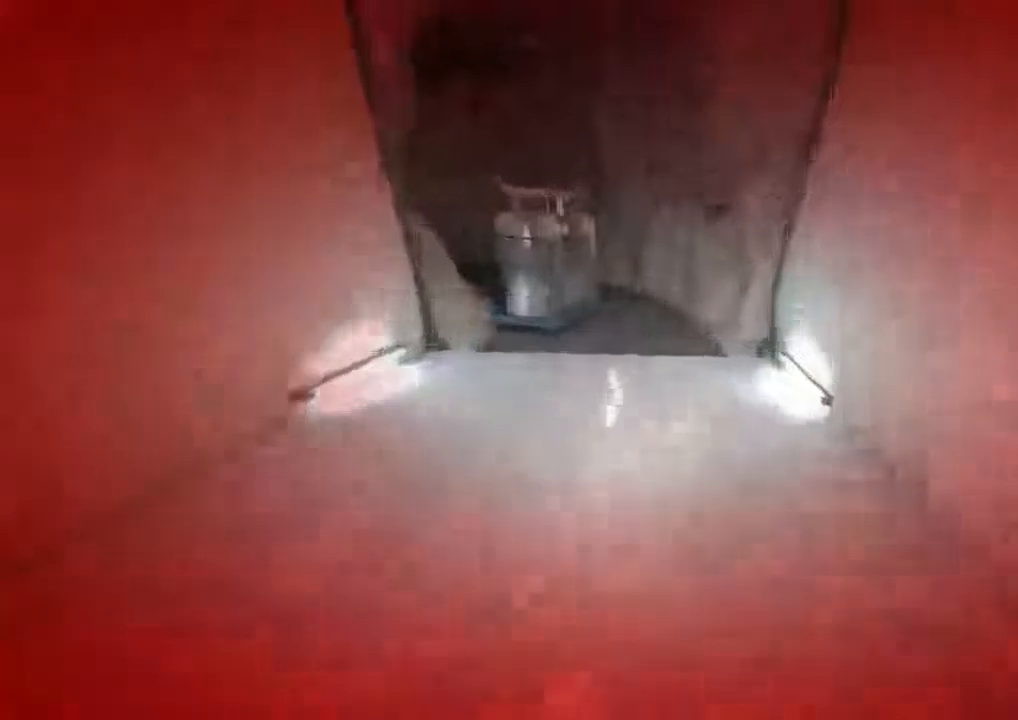
{"keys": ["shift", "w"], "mouse": [], "events": []}
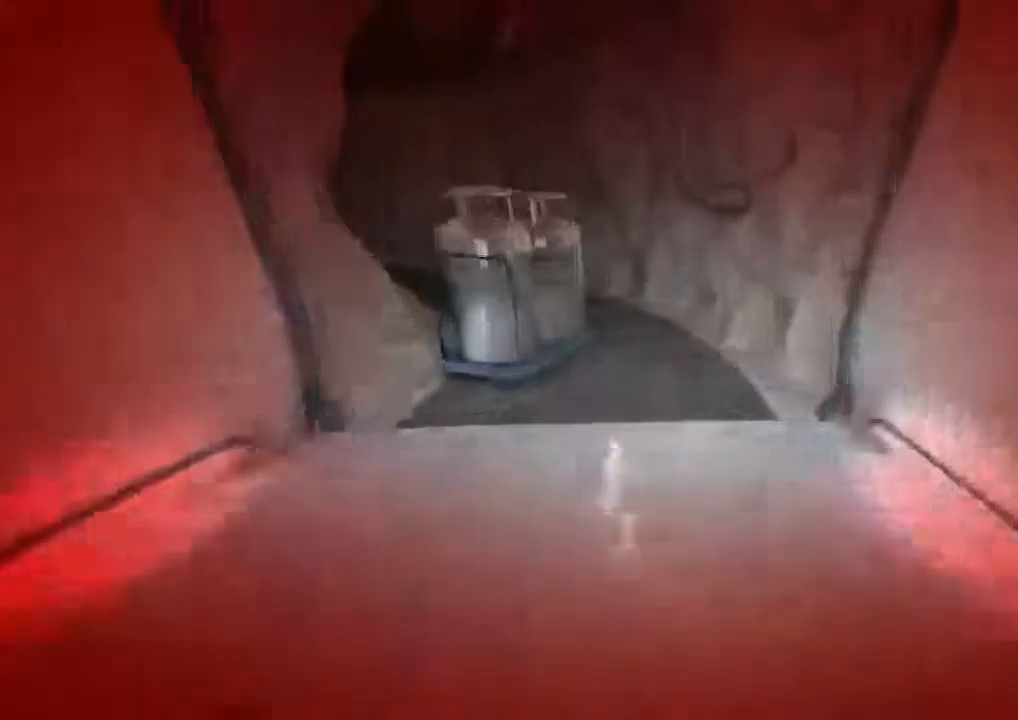
{"keys": ["shift", "w"], "mouse": [], "events": []}
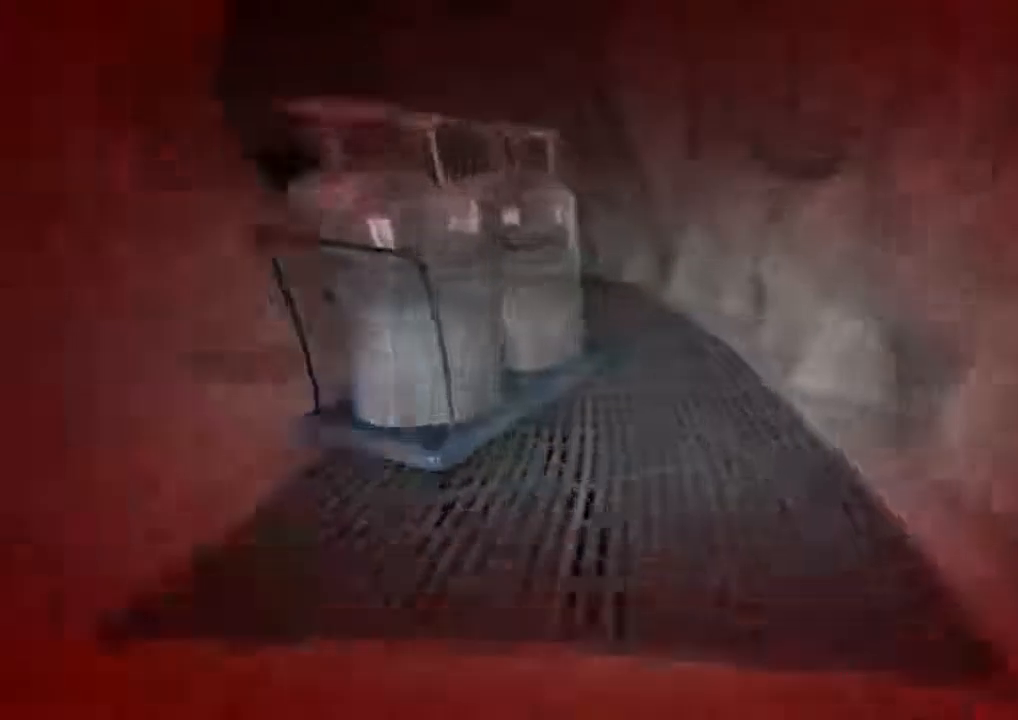
{"keys": ["shift", "w"], "mouse": [], "events": []}
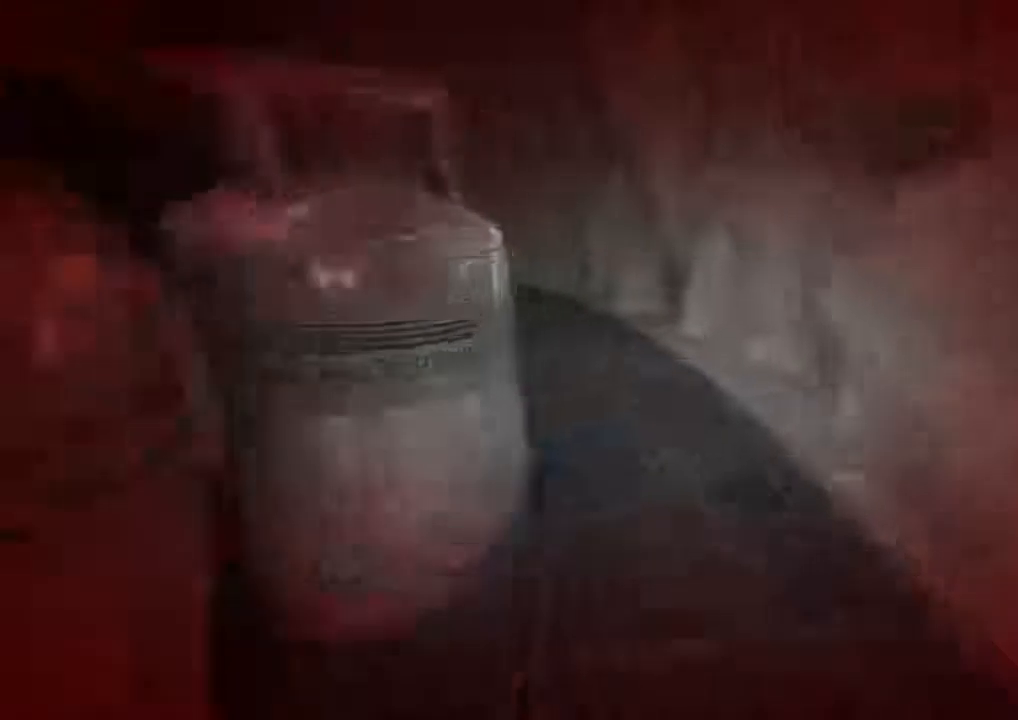
{"keys": ["shift", "w"], "mouse": [], "events": []}
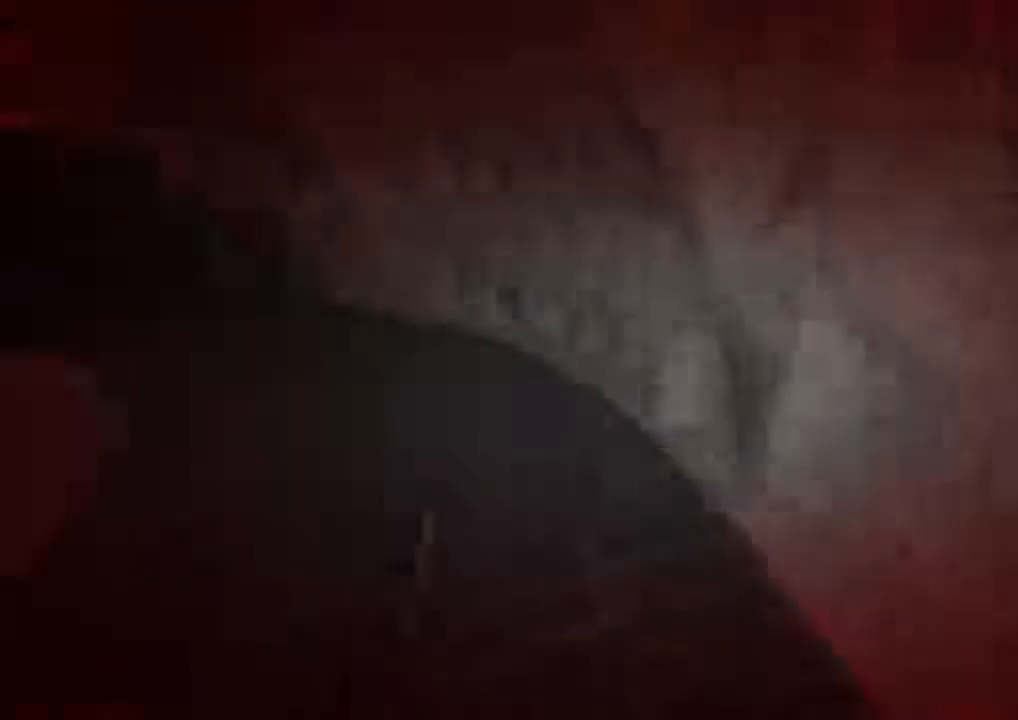
{"keys": ["shift", "w"], "mouse": [], "events": []}
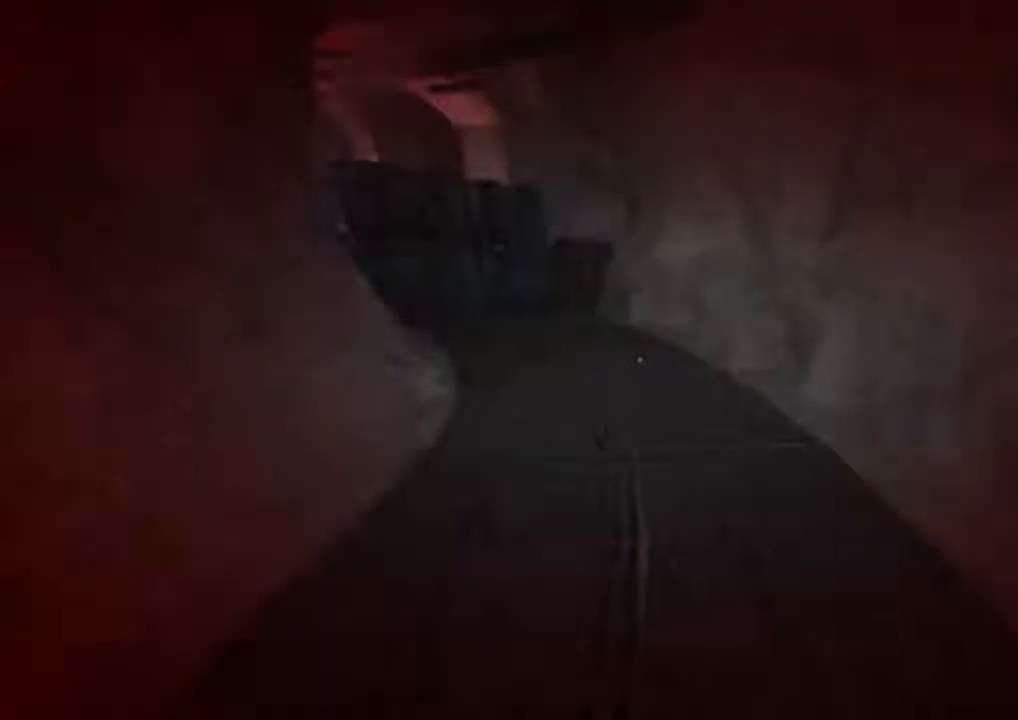
{"keys": ["shift", "w"], "mouse": [], "events": []}
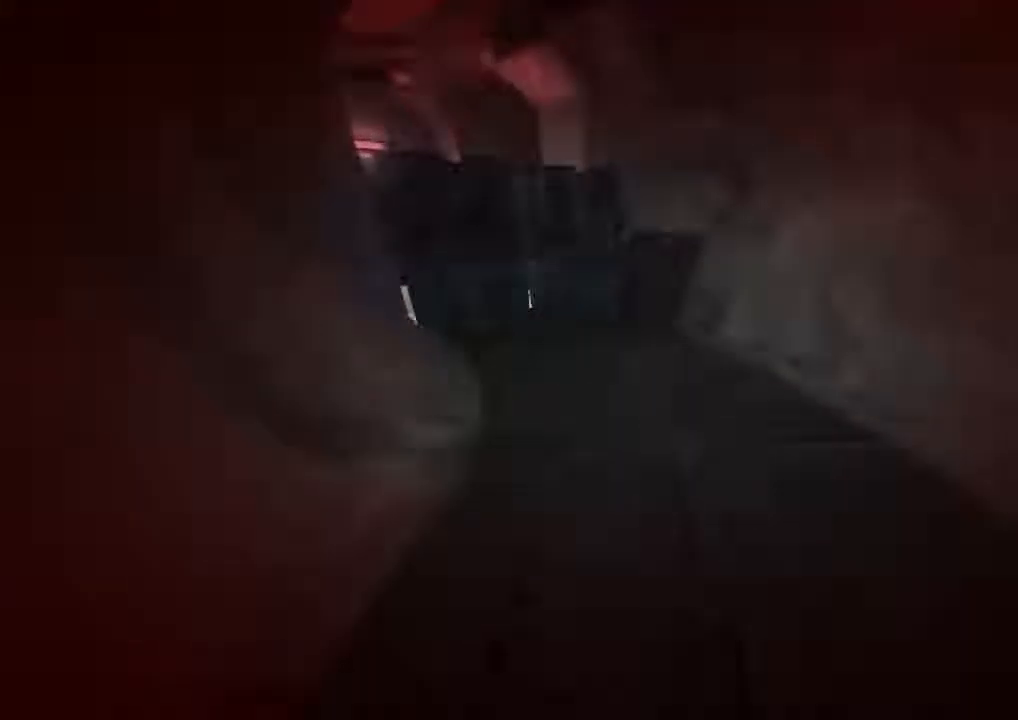
{"keys": ["shift", "w"], "mouse": [], "events": []}
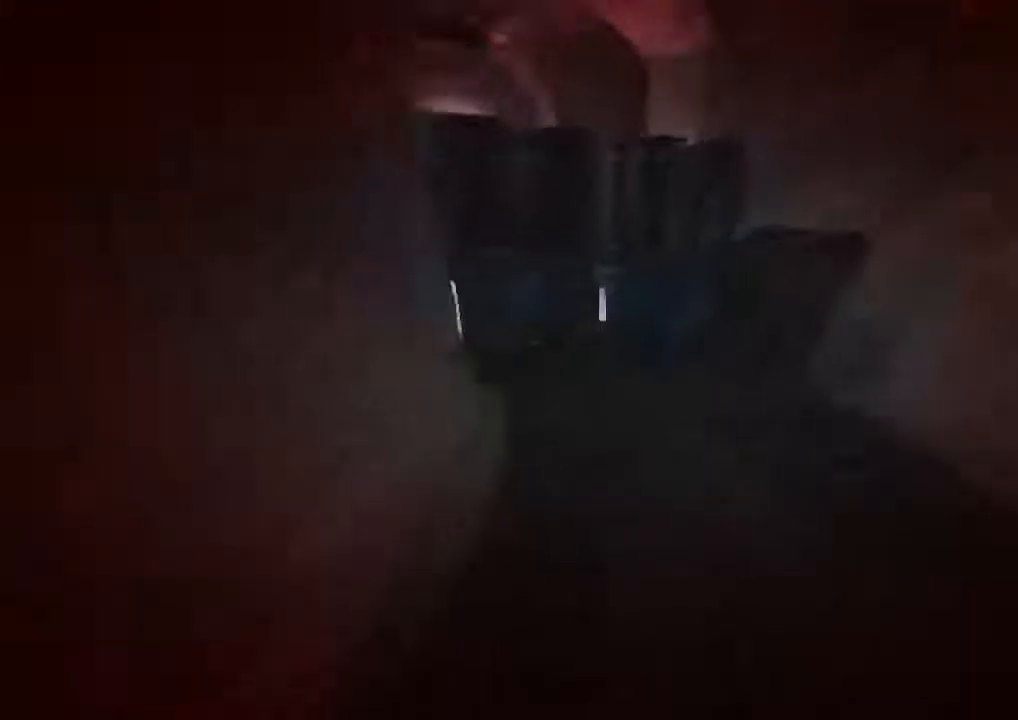
{"keys": ["shift", "w"], "mouse": [], "events": []}
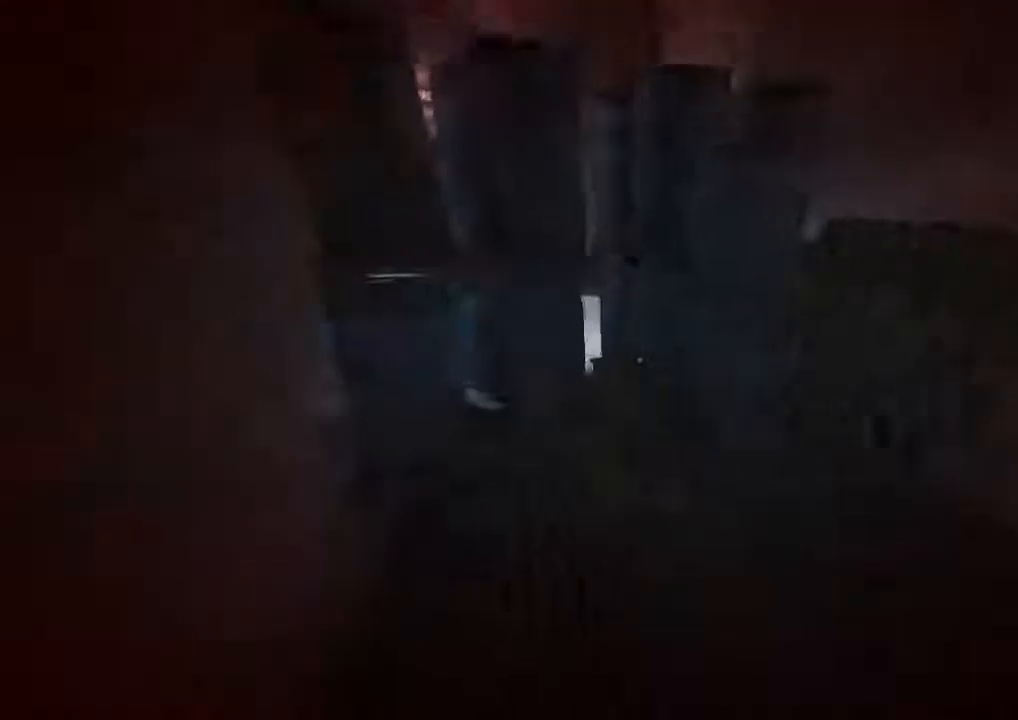
{"keys": ["shift", "w"], "mouse": [], "events": [[67, "space", "down"], [167, "space", "up"]]}